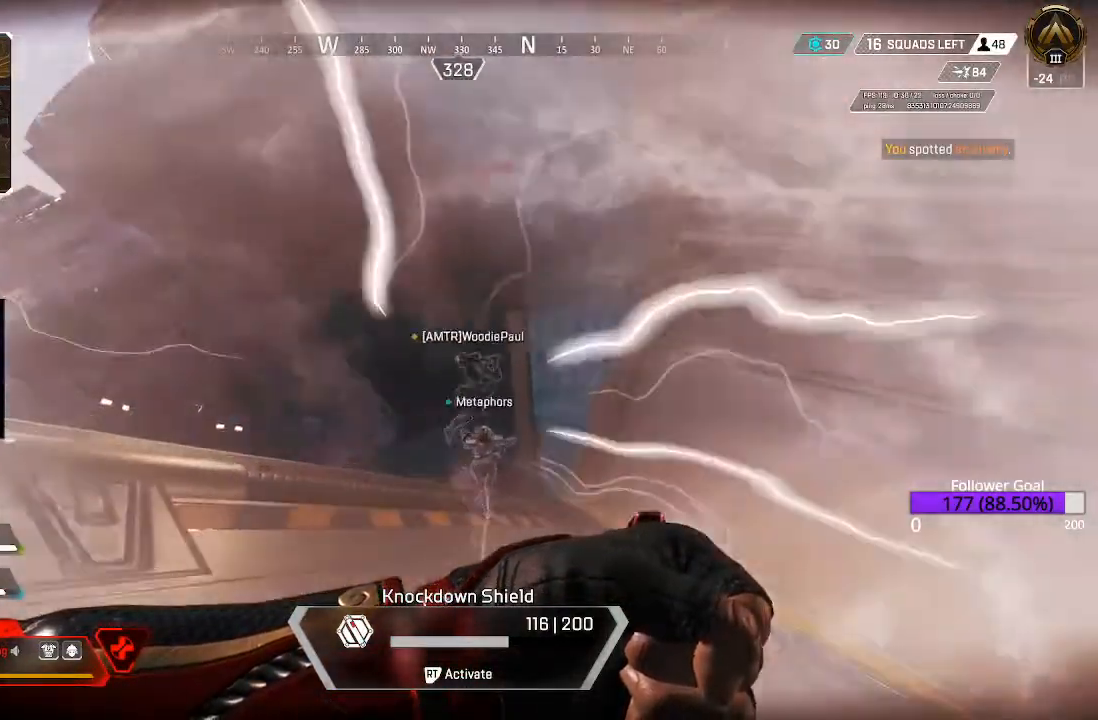
Gameplay with a controller (Xbox layout); each line is a JSON object with the inputs held at the frame after it (dt_ms = milliseconds from this image to that frame). "events" lists button and stick changes between this image and that frame as [ms after this image, input, new state], when the widget could be followed in between.
{"dt_ms": 500, "buttons": [], "left_stick": "down-left", "right_stick": "center", "events": [[17, "R2", "up"], [67, "right_stick", "down-right"], [100, "left_stick", "left"], [483, "left_stick", "down-left"], [483, "right_stick", "center"]]}
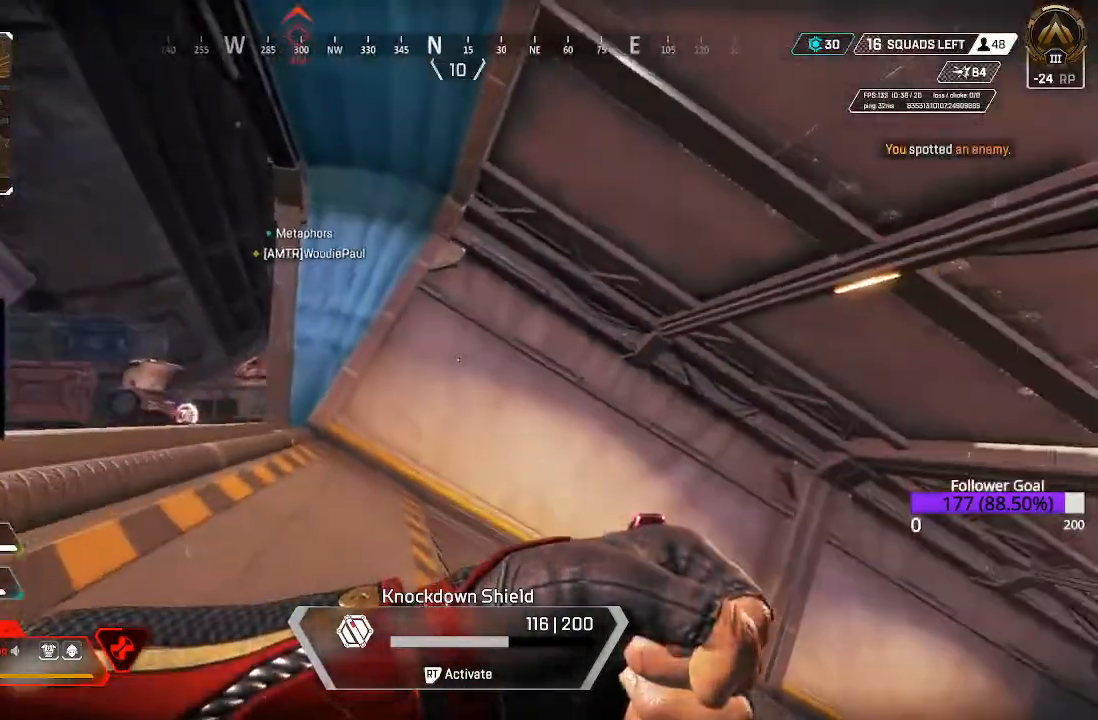
{"dt_ms": 500, "buttons": [], "left_stick": "down-left", "right_stick": "center", "events": []}
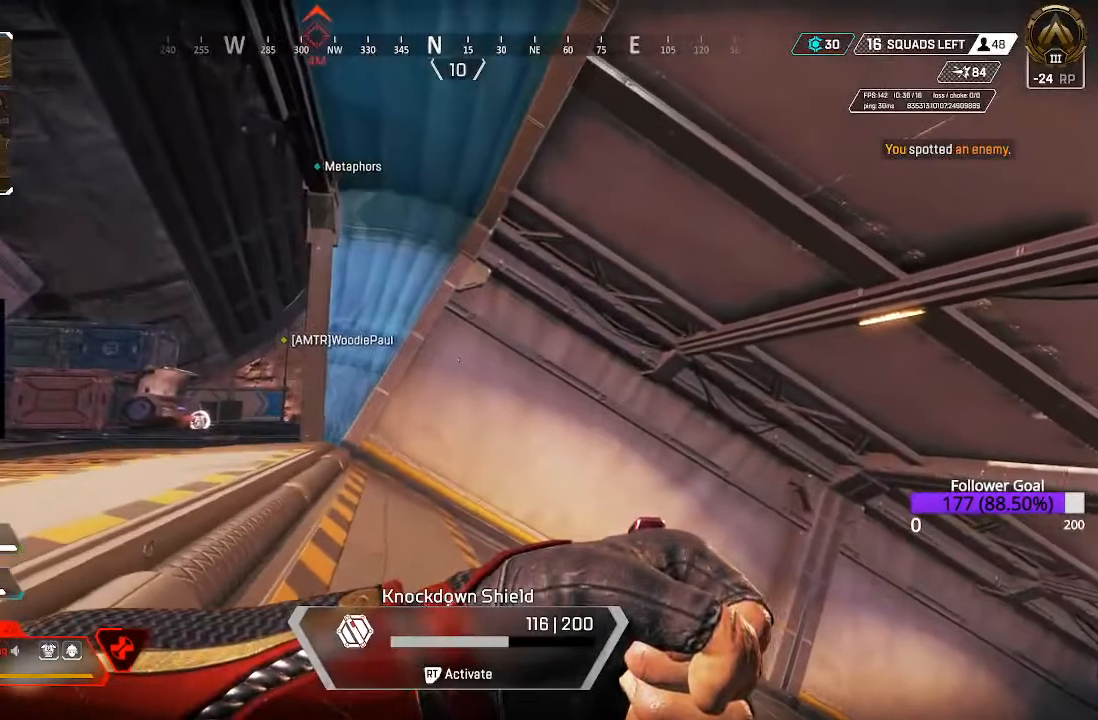
{"dt_ms": 500, "buttons": [], "left_stick": "down-left", "right_stick": "center", "events": [[133, "right_stick", "down-right"], [417, "right_stick", "center"]]}
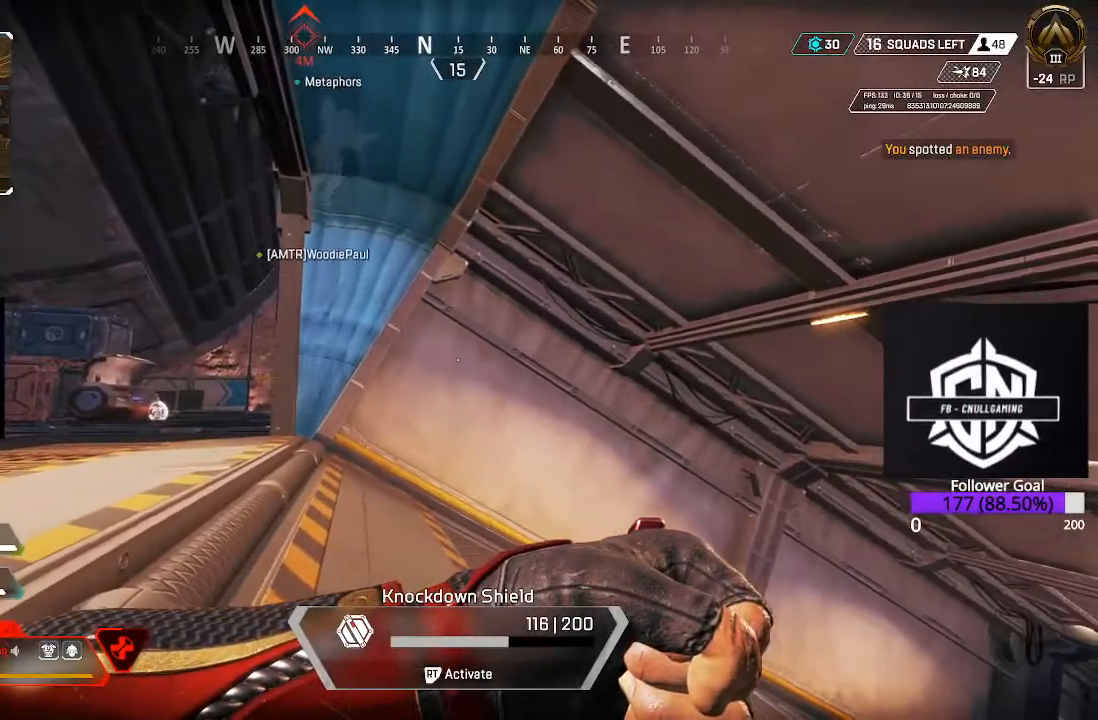
{"dt_ms": 500, "buttons": [], "left_stick": "down-left", "right_stick": "down-right", "events": [[233, "right_stick", "down-right"]]}
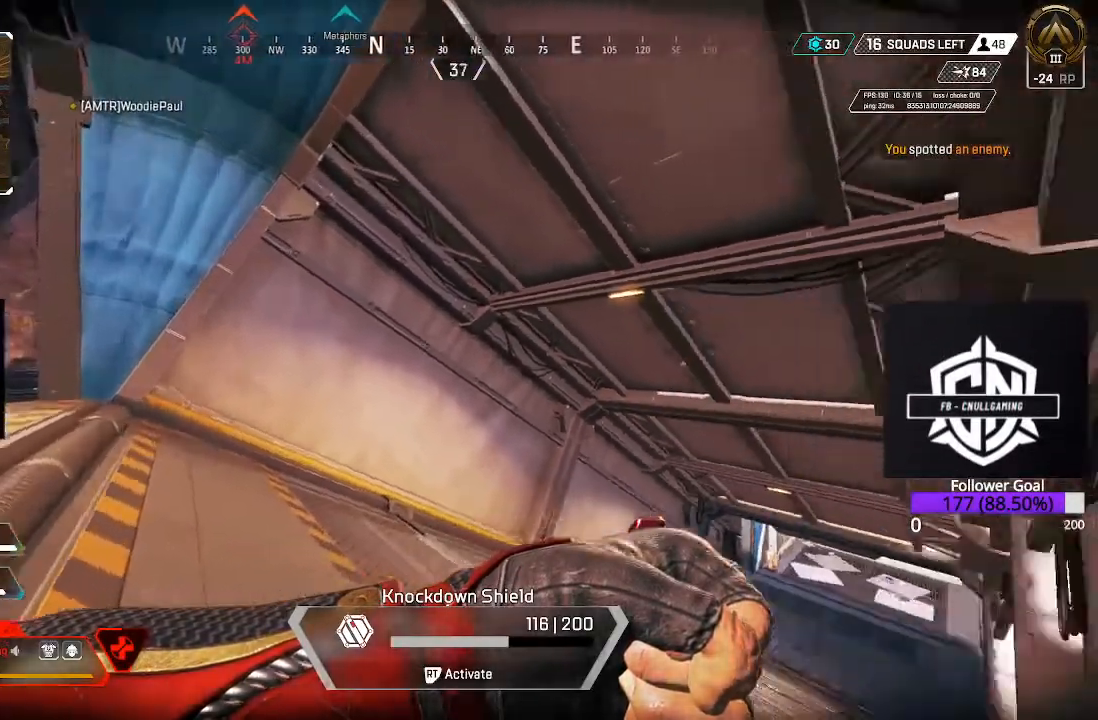
{"dt_ms": 500, "buttons": [], "left_stick": "left", "right_stick": "right", "events": [[117, "left_stick", "down"], [150, "right_stick", "center"], [267, "left_stick", "down-left"], [317, "right_stick", "right"], [467, "left_stick", "left"]]}
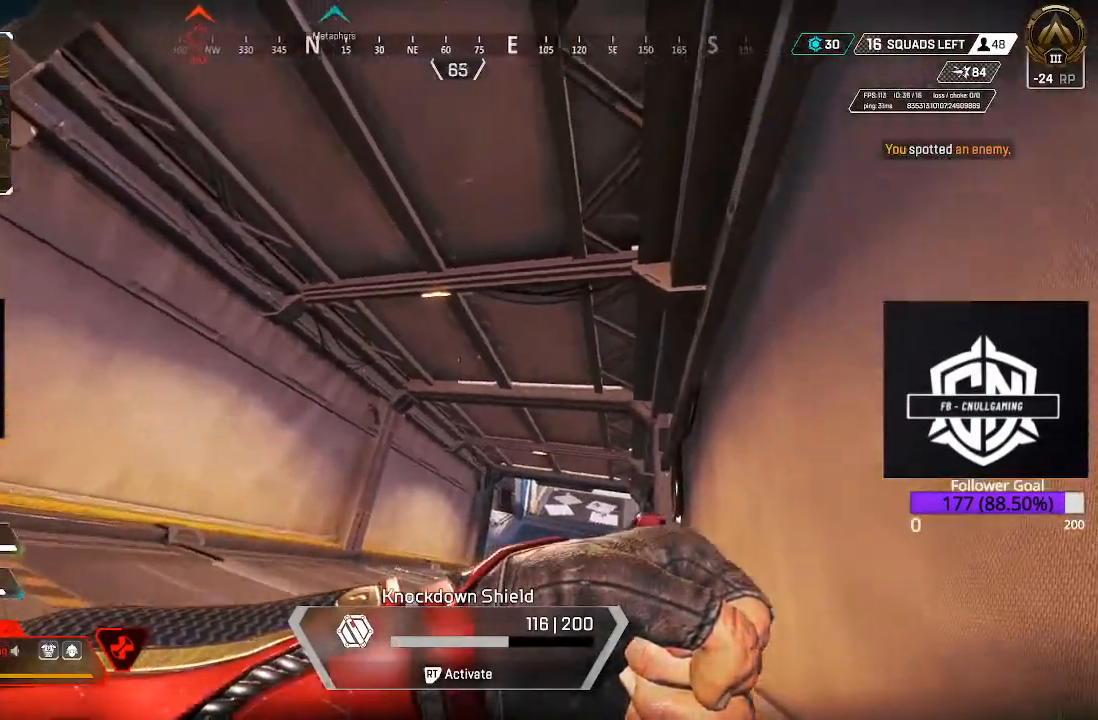
{"dt_ms": 500, "buttons": [], "left_stick": "down-left", "right_stick": "down", "events": [[217, "right_stick", "up-right"], [367, "left_stick", "down-left"], [367, "right_stick", "center"], [450, "right_stick", "down"]]}
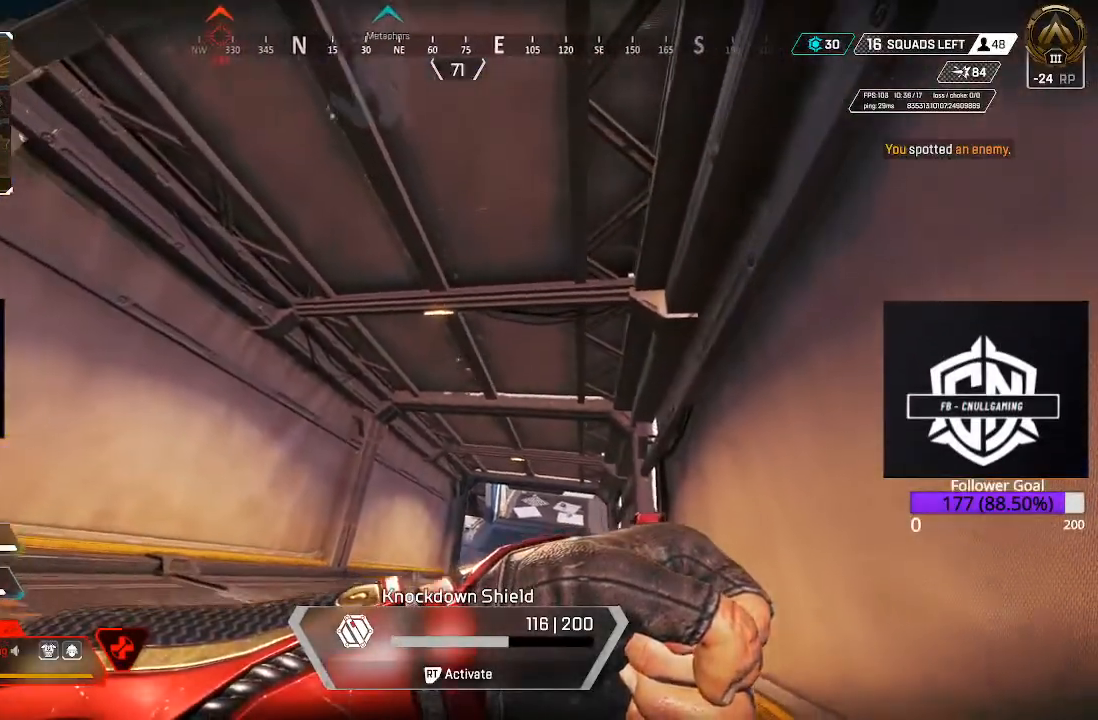
{"dt_ms": 500, "buttons": [], "left_stick": "down-left", "right_stick": "down-right", "events": [[133, "right_stick", "down-right"]]}
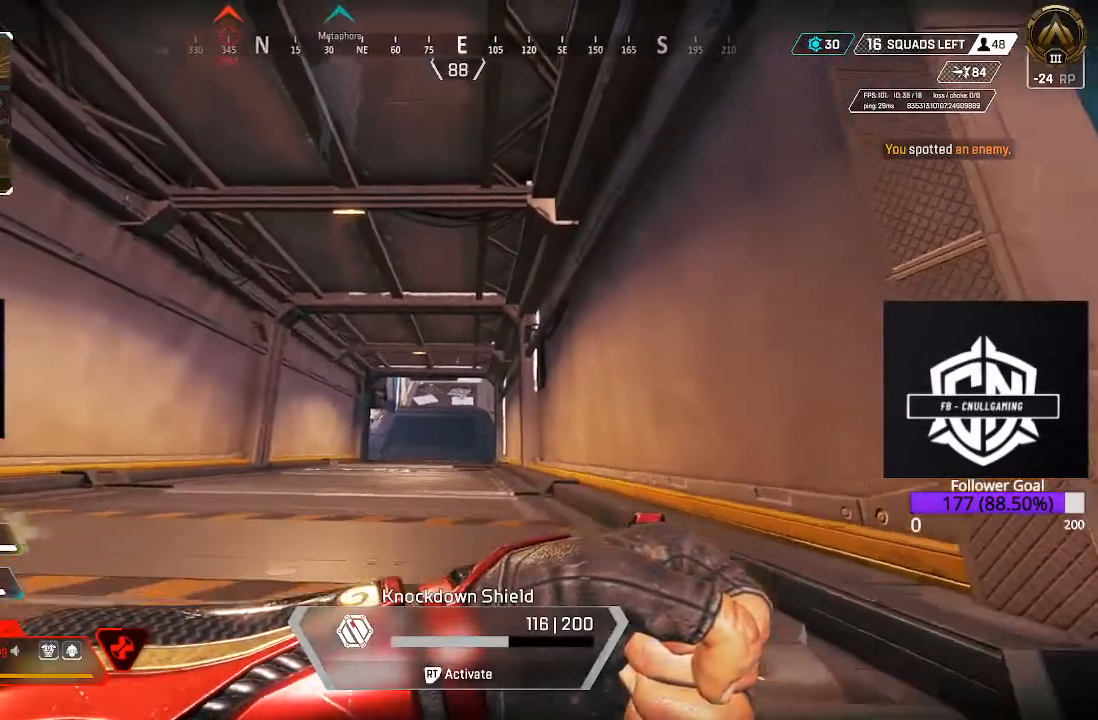
{"dt_ms": 500, "buttons": [], "left_stick": "down", "right_stick": "down-right", "events": [[333, "left_stick", "down"]]}
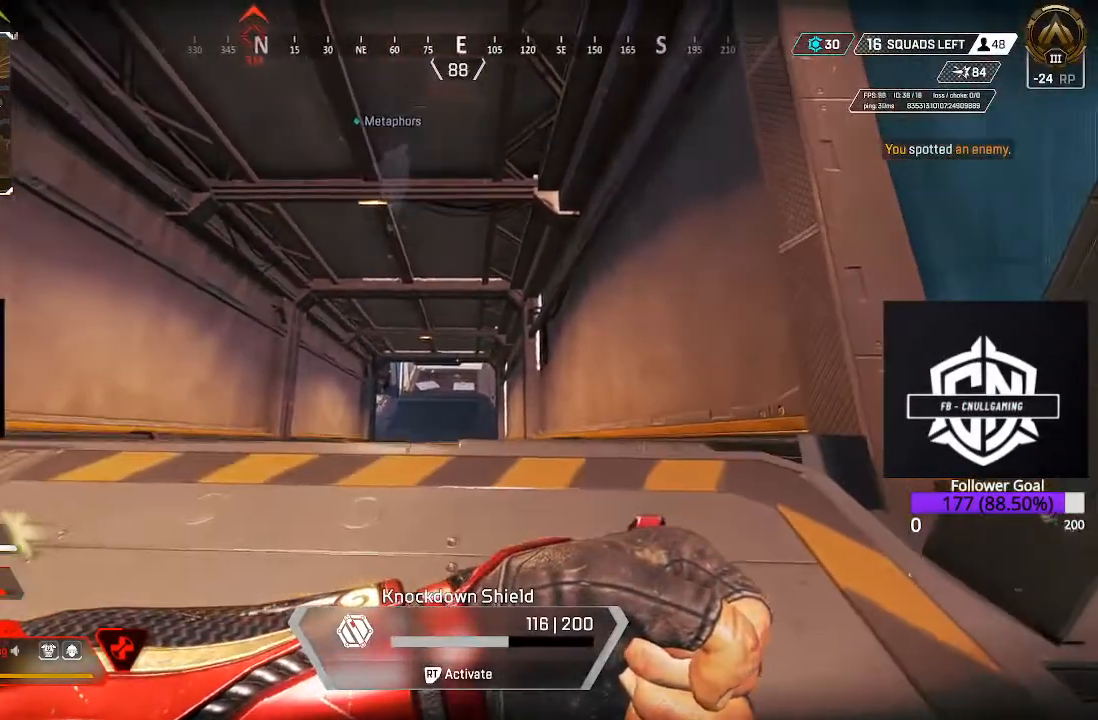
{"dt_ms": 500, "buttons": [], "left_stick": "left", "right_stick": "left", "events": [[67, "left_stick", "down-left"], [83, "right_stick", "center"], [250, "left_stick", "left"], [467, "right_stick", "left"]]}
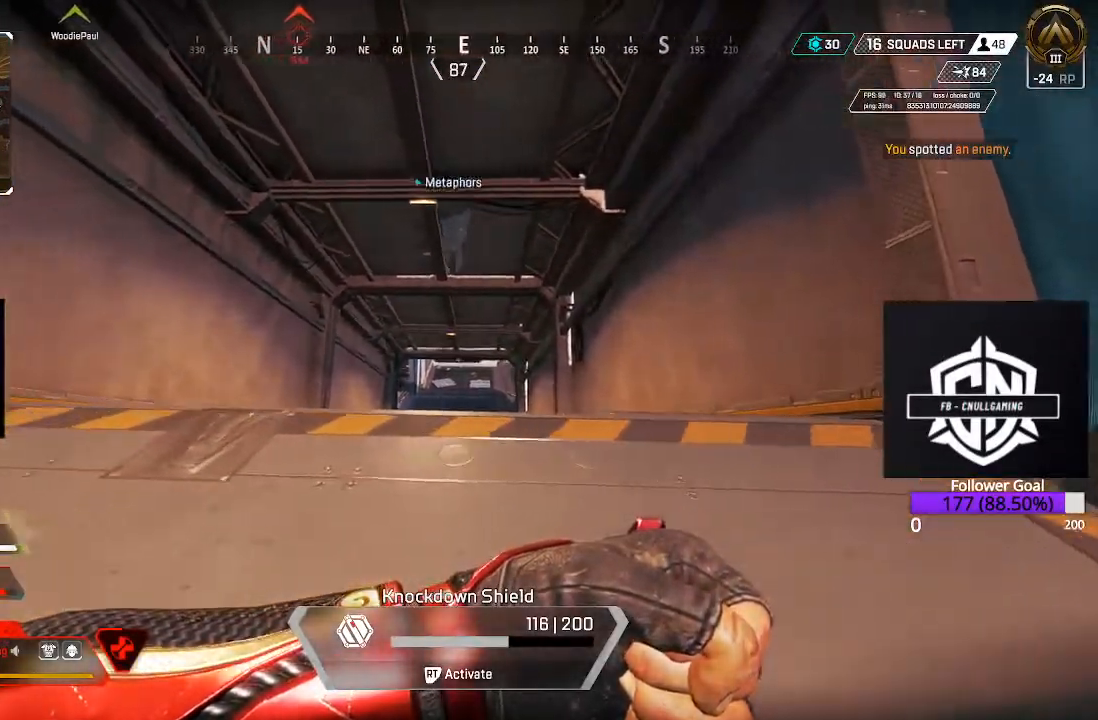
{"dt_ms": 500, "buttons": [], "left_stick": "up-left", "right_stick": "center", "events": [[183, "right_stick", "center"], [267, "left_stick", "up-left"]]}
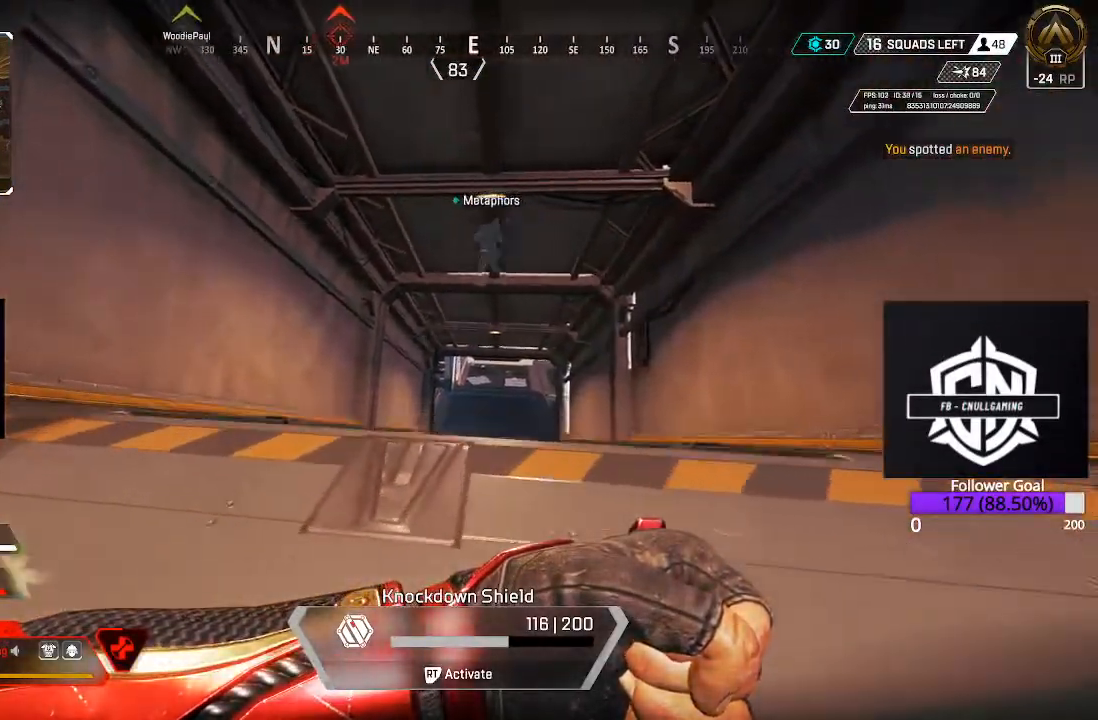
{"dt_ms": 500, "buttons": [], "left_stick": "center", "right_stick": "center", "events": [[67, "left_stick", "up-right"], [200, "left_stick", "center"]]}
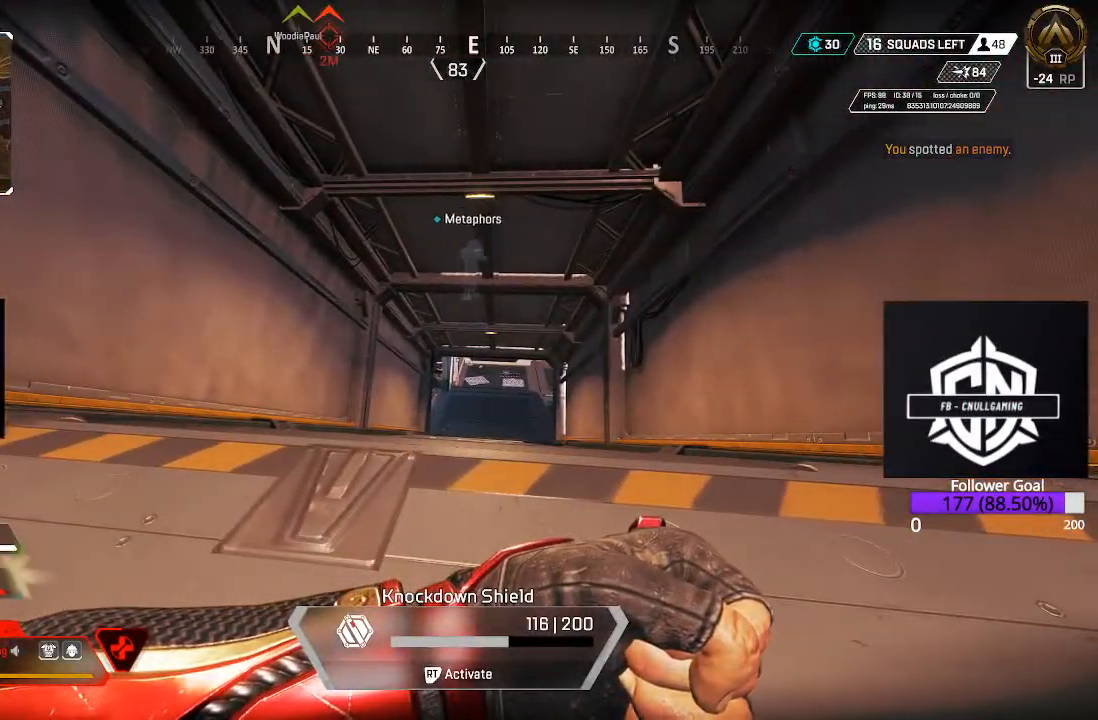
{"dt_ms": 500, "buttons": [], "left_stick": "up-right", "right_stick": "center", "events": [[500, "left_stick", "up-right"]]}
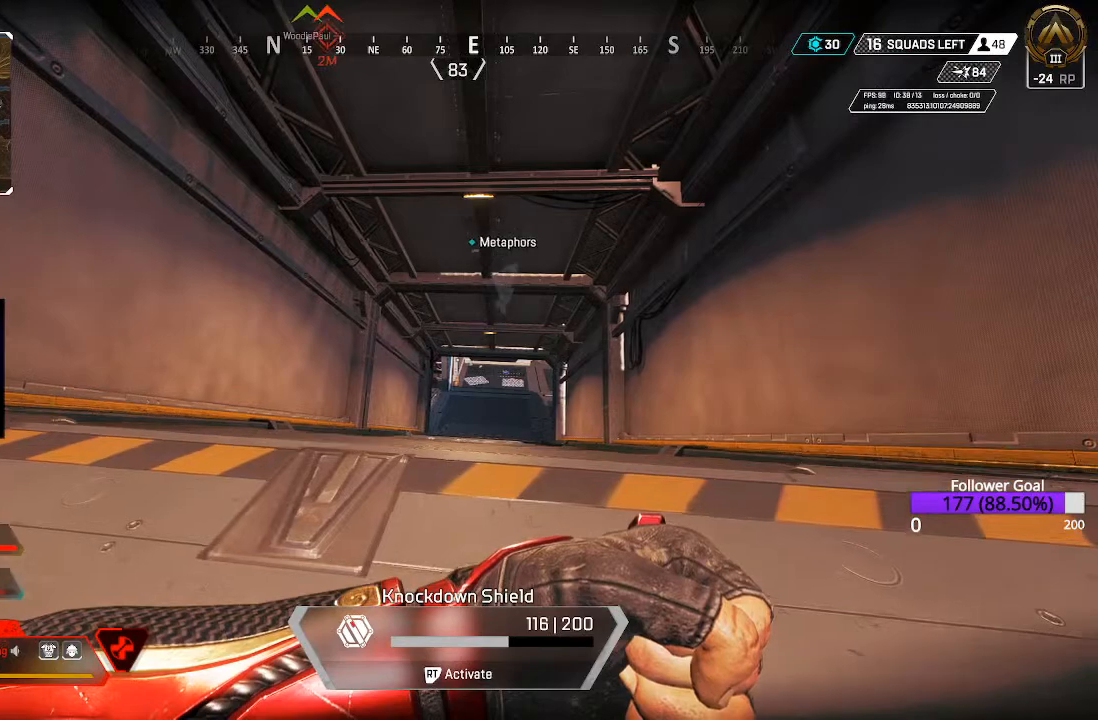
{"dt_ms": 500, "buttons": [], "left_stick": "up", "right_stick": "center", "events": [[367, "left_stick", "up"]]}
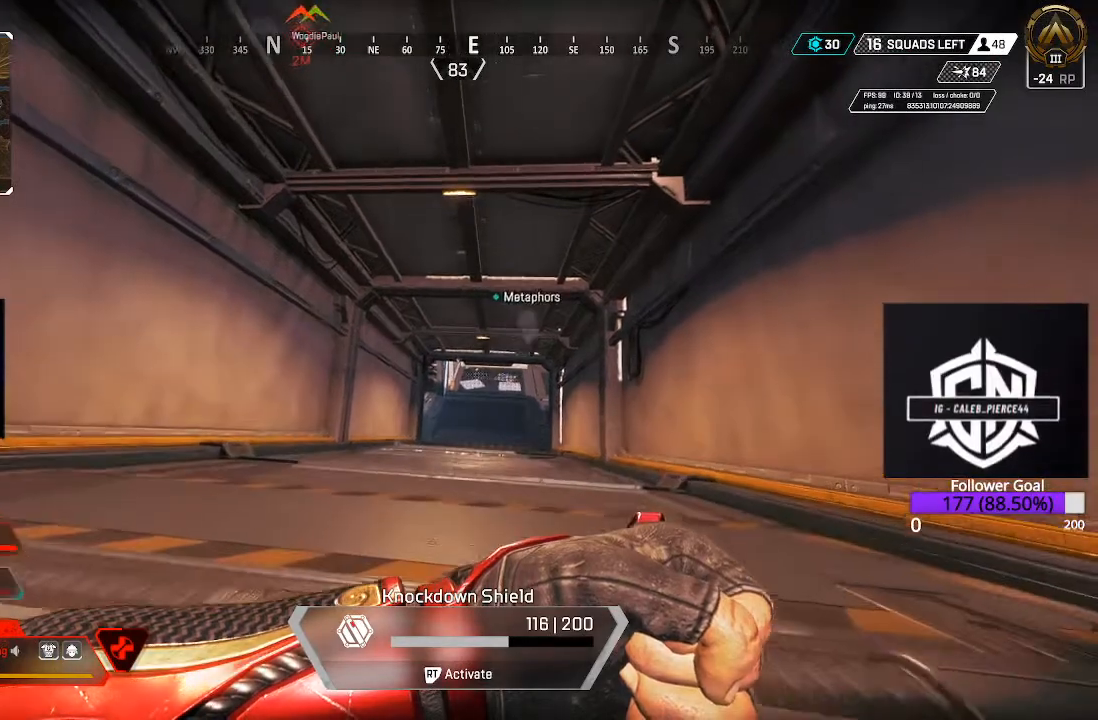
{"dt_ms": 500, "buttons": [], "left_stick": "up-right", "right_stick": "center", "events": [[67, "left_stick", "center"], [133, "left_stick", "down"], [333, "left_stick", "center"], [417, "left_stick", "up-right"]]}
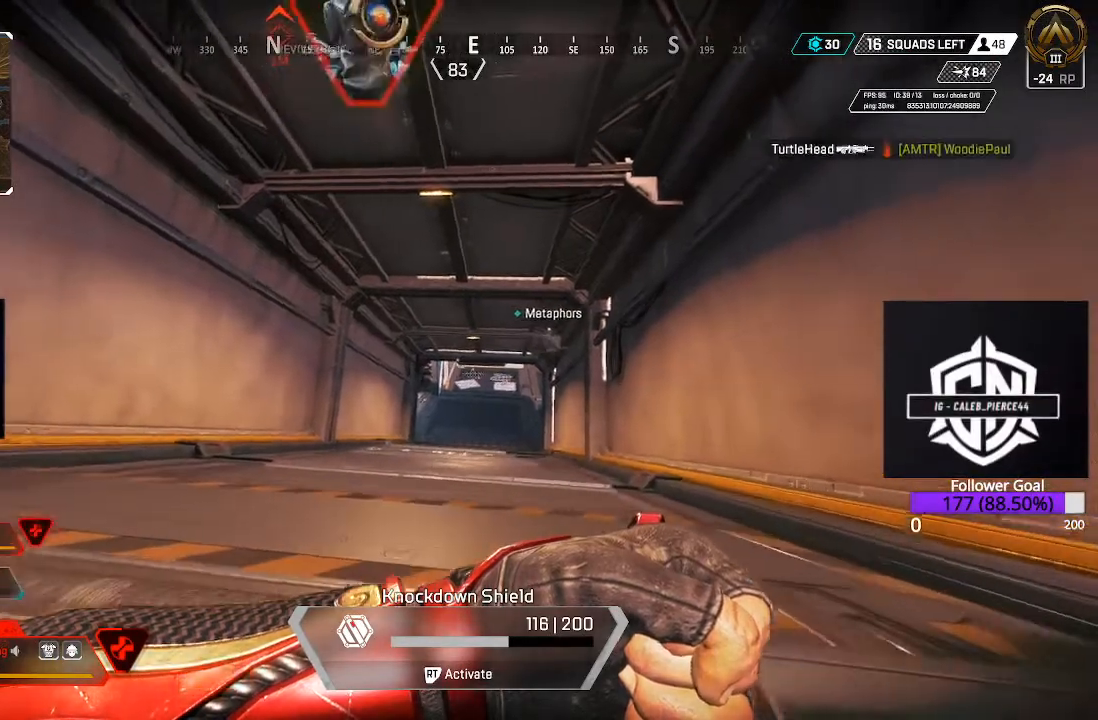
{"dt_ms": 500, "buttons": [], "left_stick": "down-left", "right_stick": "center", "events": [[50, "left_stick", "up"], [367, "left_stick", "left"], [417, "left_stick", "down-left"]]}
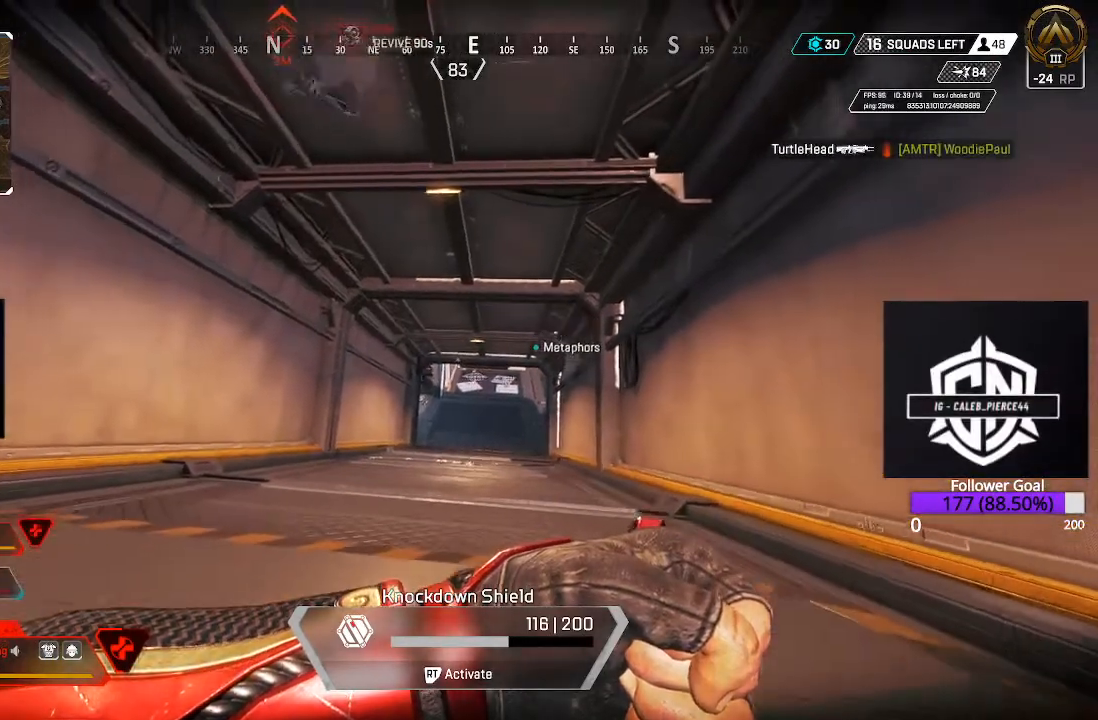
{"dt_ms": 500, "buttons": [], "left_stick": "right", "right_stick": "center", "events": [[17, "left_stick", "center"], [200, "left_stick", "up-right"], [367, "left_stick", "right"]]}
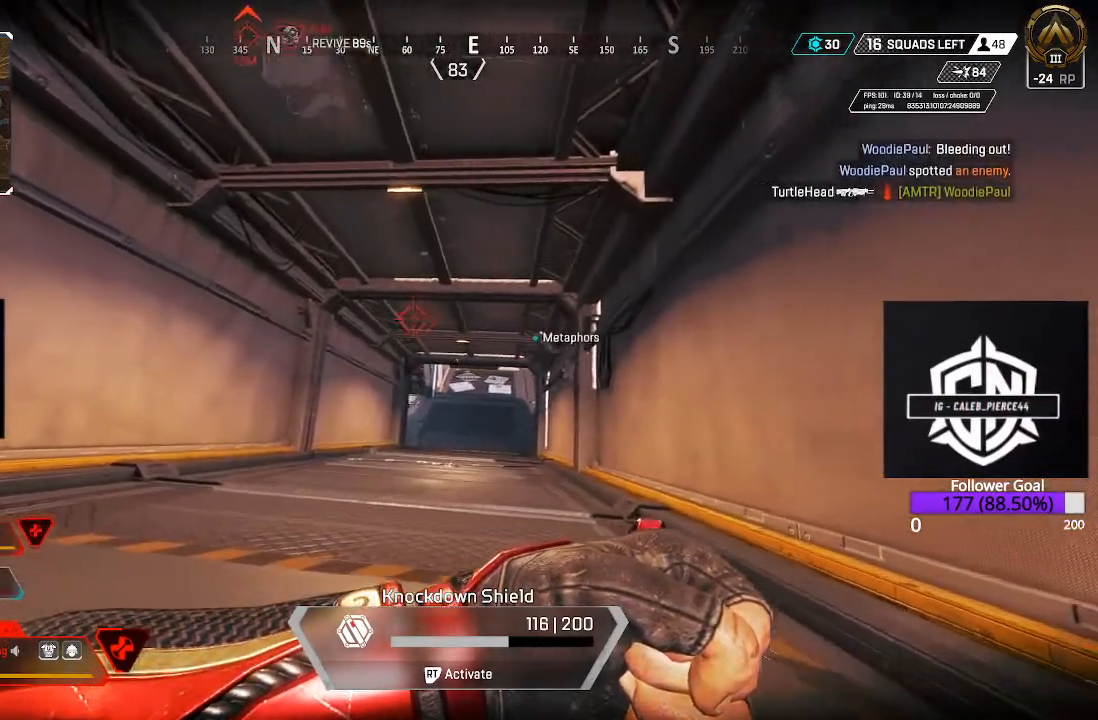
{"dt_ms": 500, "buttons": [], "left_stick": "up-right", "right_stick": "center", "events": [[367, "left_stick", "up-right"]]}
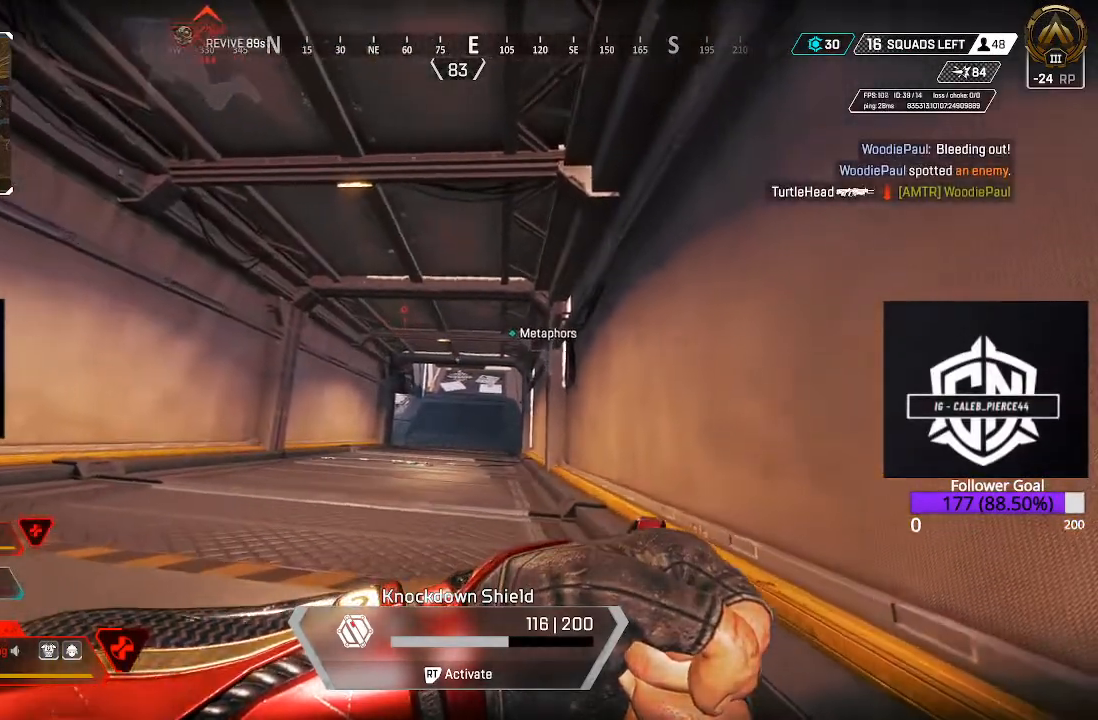
{"dt_ms": 500, "buttons": [], "left_stick": "left", "right_stick": "center", "events": [[117, "left_stick", "up-left"], [200, "left_stick", "left"]]}
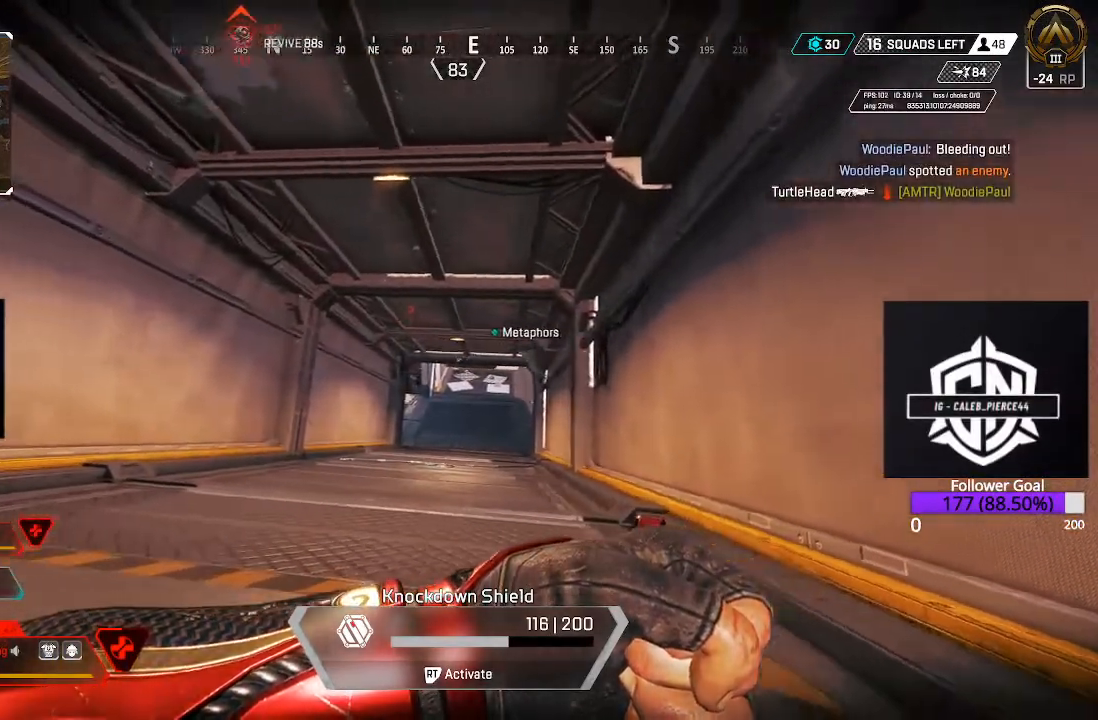
{"dt_ms": 500, "buttons": [], "left_stick": "down-left", "right_stick": "center", "events": [[183, "left_stick", "up-left"], [450, "left_stick", "down-left"]]}
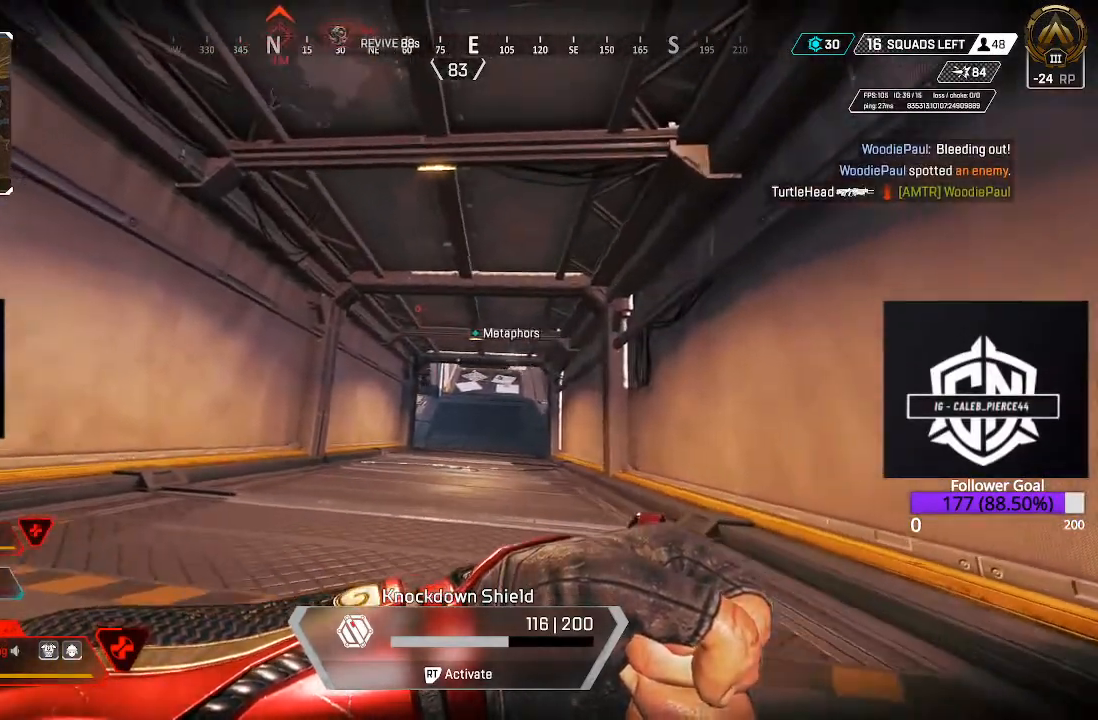
{"dt_ms": 500, "buttons": [], "left_stick": "center", "right_stick": "center", "events": [[117, "left_stick", "center"]]}
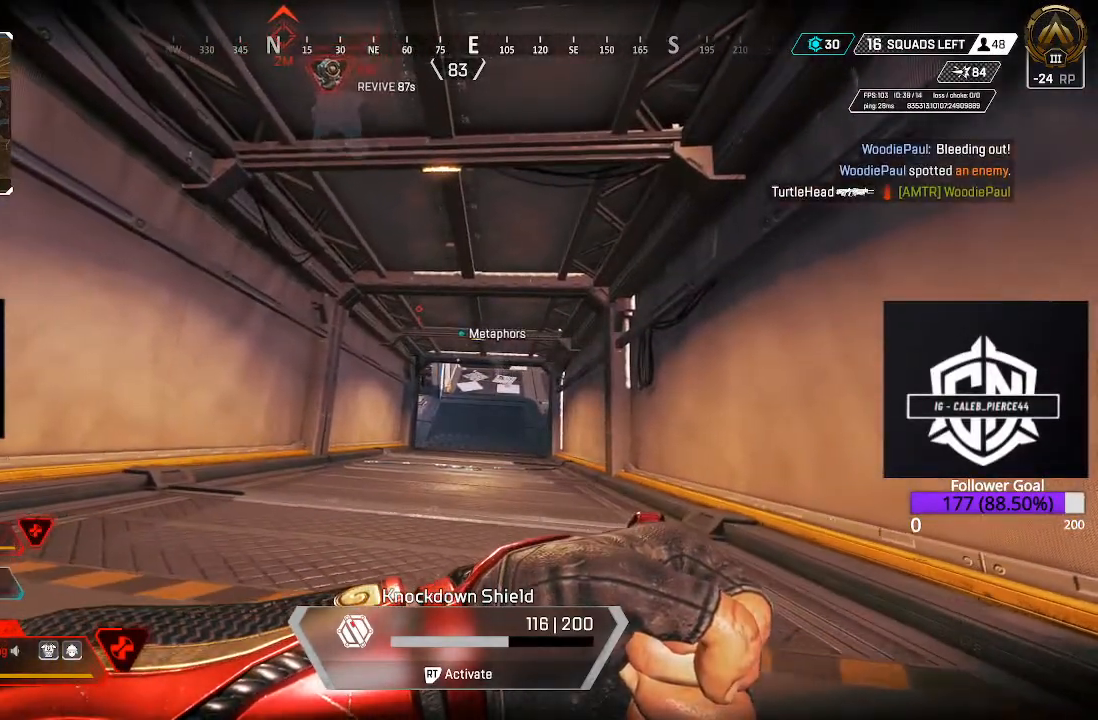
{"dt_ms": 500, "buttons": [], "left_stick": "center", "right_stick": "center", "events": []}
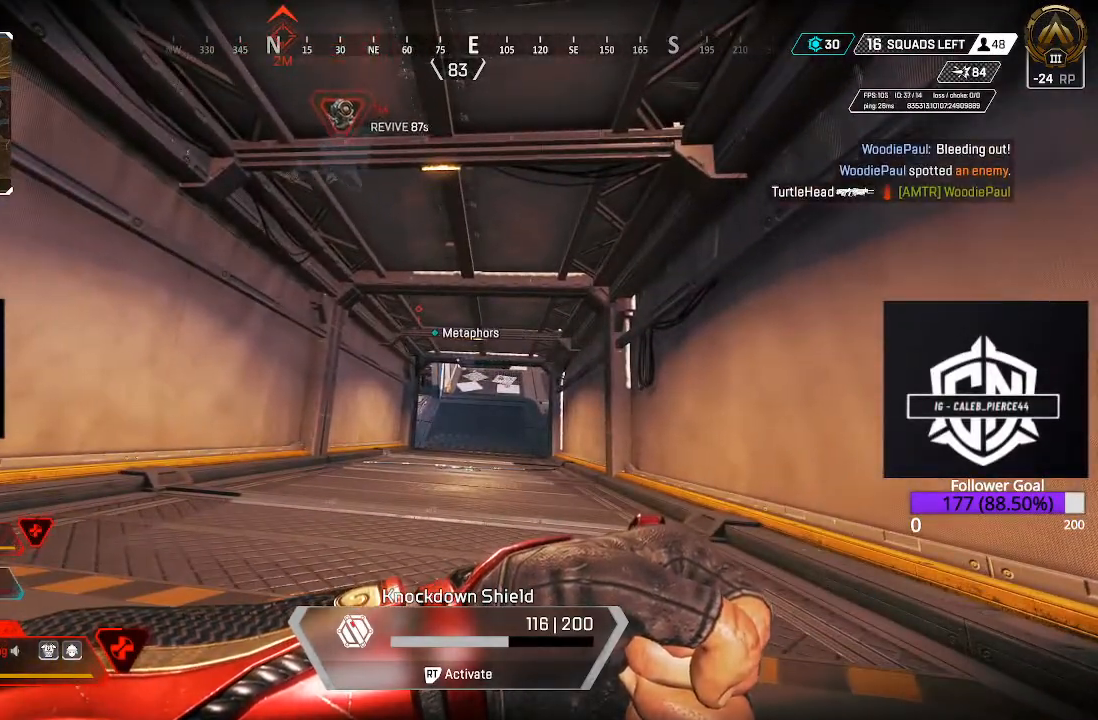
{"dt_ms": 500, "buttons": [], "left_stick": "center", "right_stick": "center", "events": []}
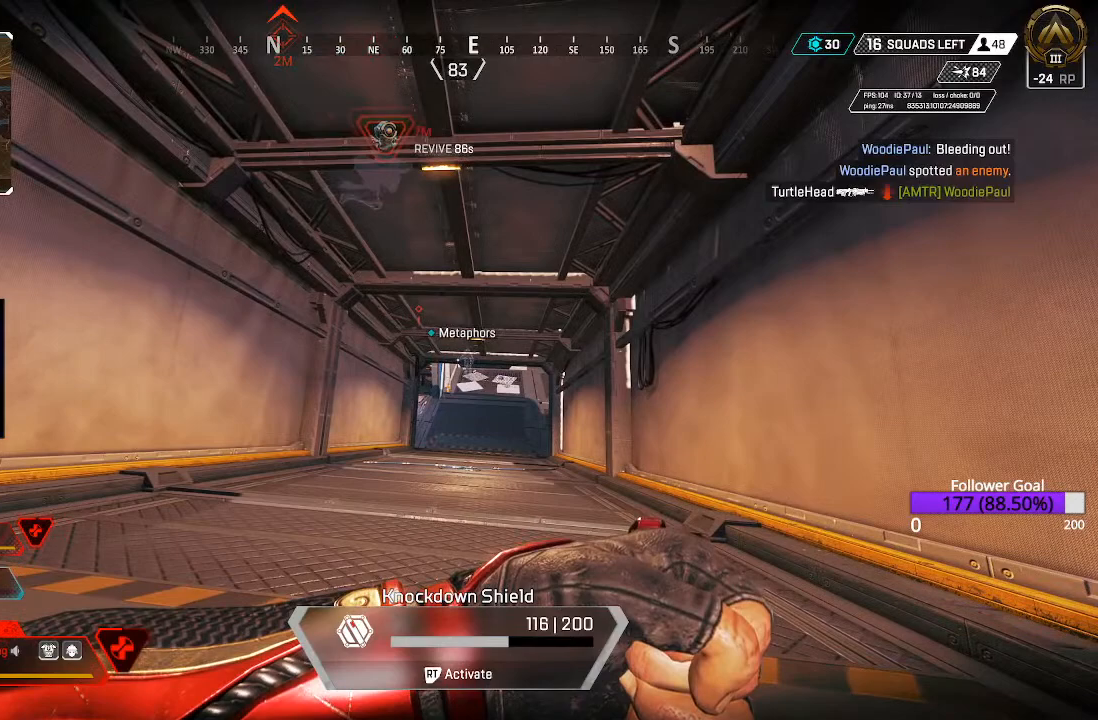
{"dt_ms": 500, "buttons": [], "left_stick": "center", "right_stick": "center", "events": []}
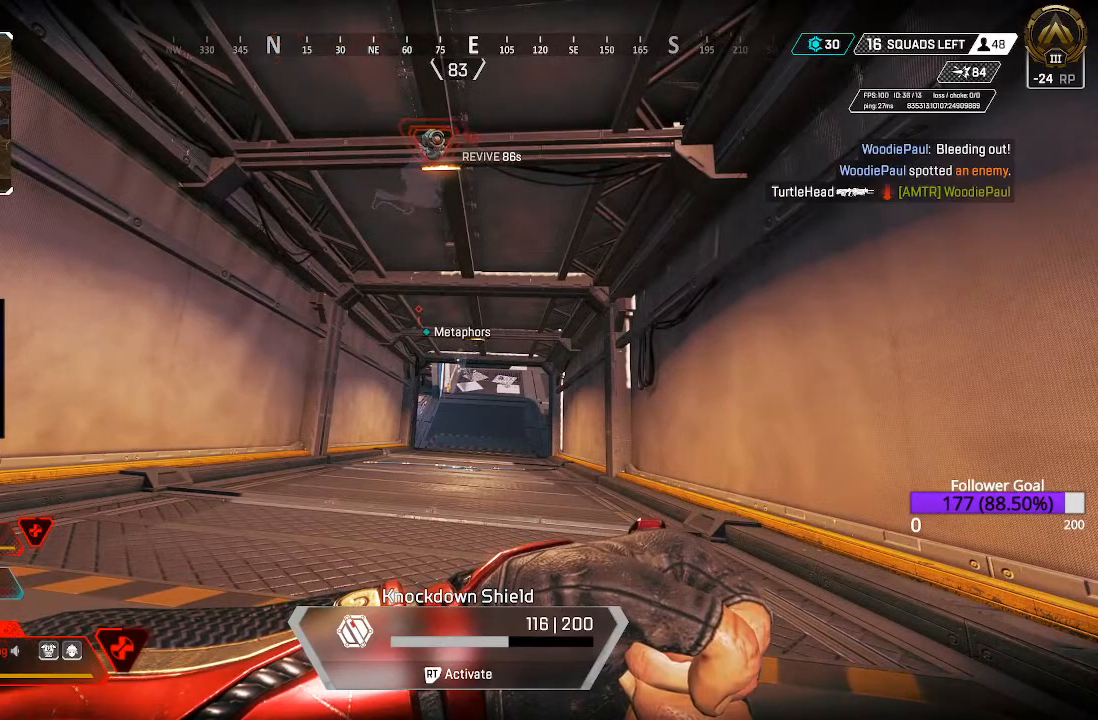
{"dt_ms": 500, "buttons": [], "left_stick": "center", "right_stick": "center", "events": []}
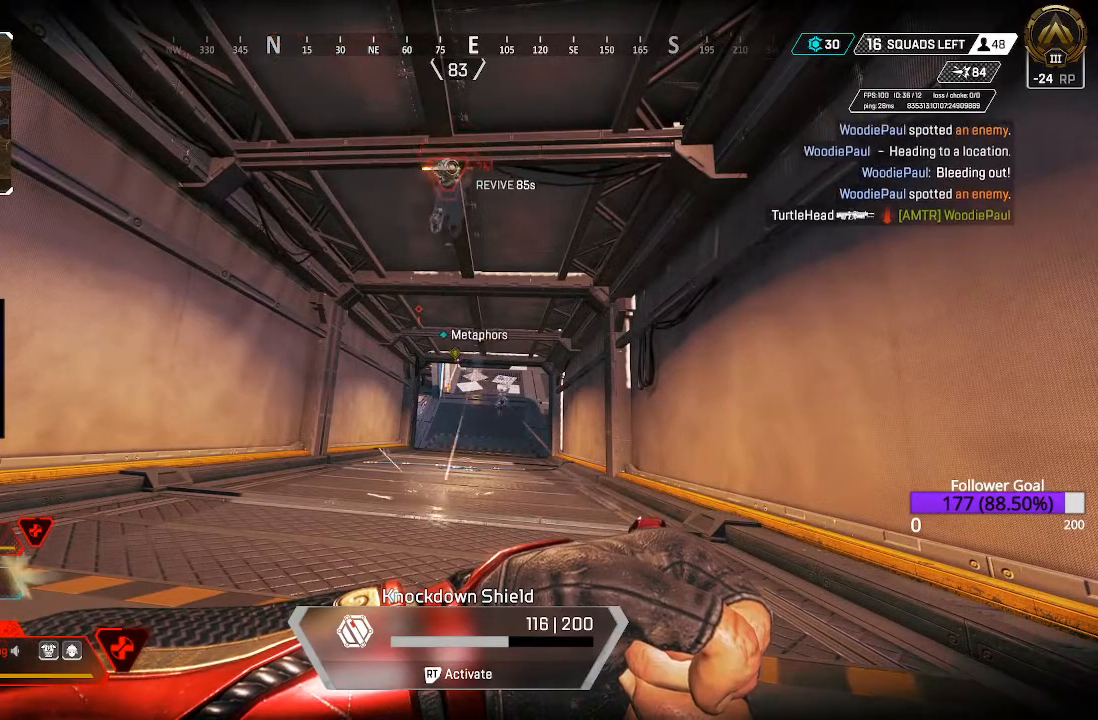
{"dt_ms": 500, "buttons": [], "left_stick": "center", "right_stick": "center", "events": []}
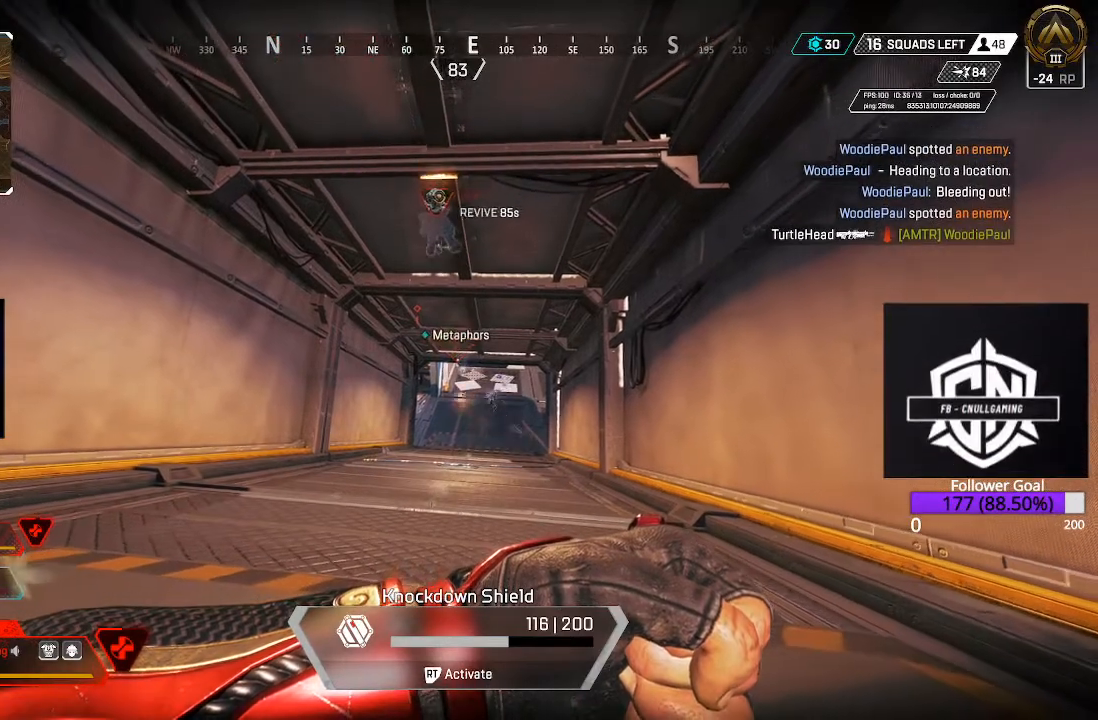
{"dt_ms": 500, "buttons": [], "left_stick": "center", "right_stick": "center", "events": []}
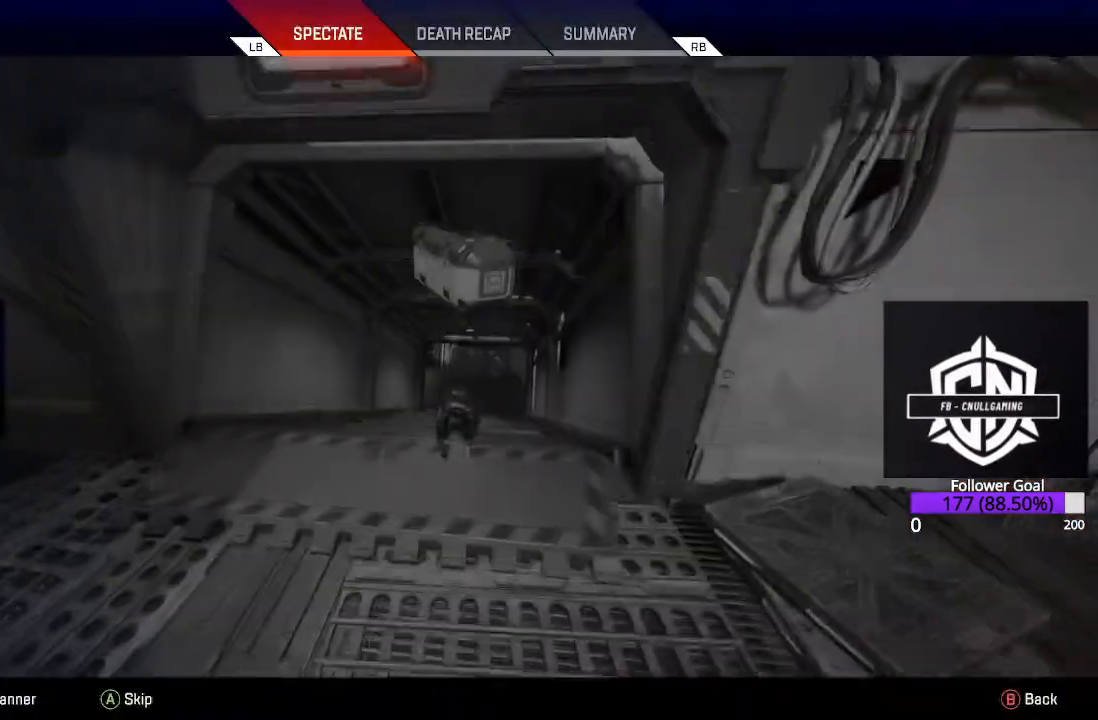
{"dt_ms": 500, "buttons": [], "left_stick": "center", "right_stick": "center", "events": []}
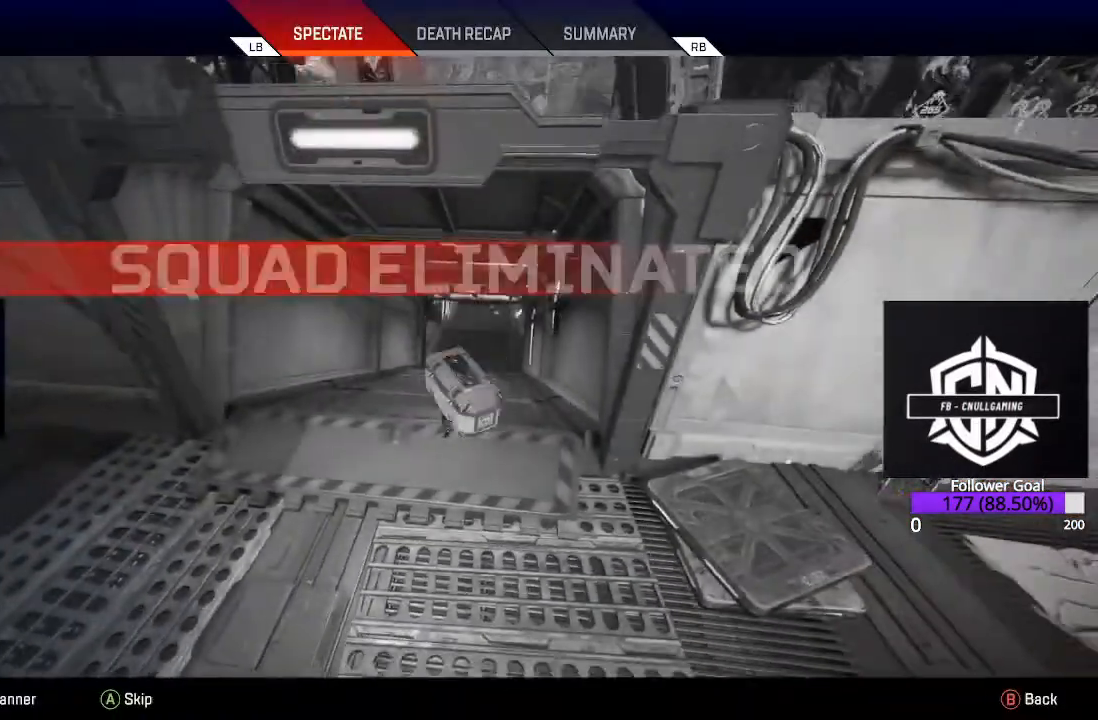
{"dt_ms": 500, "buttons": ["DPAD_DOWN"], "left_stick": "center", "right_stick": "center", "events": [[233, "DPAD_DOWN", "down"], [383, "DPAD_DOWN", "up"], [467, "DPAD_DOWN", "down"]]}
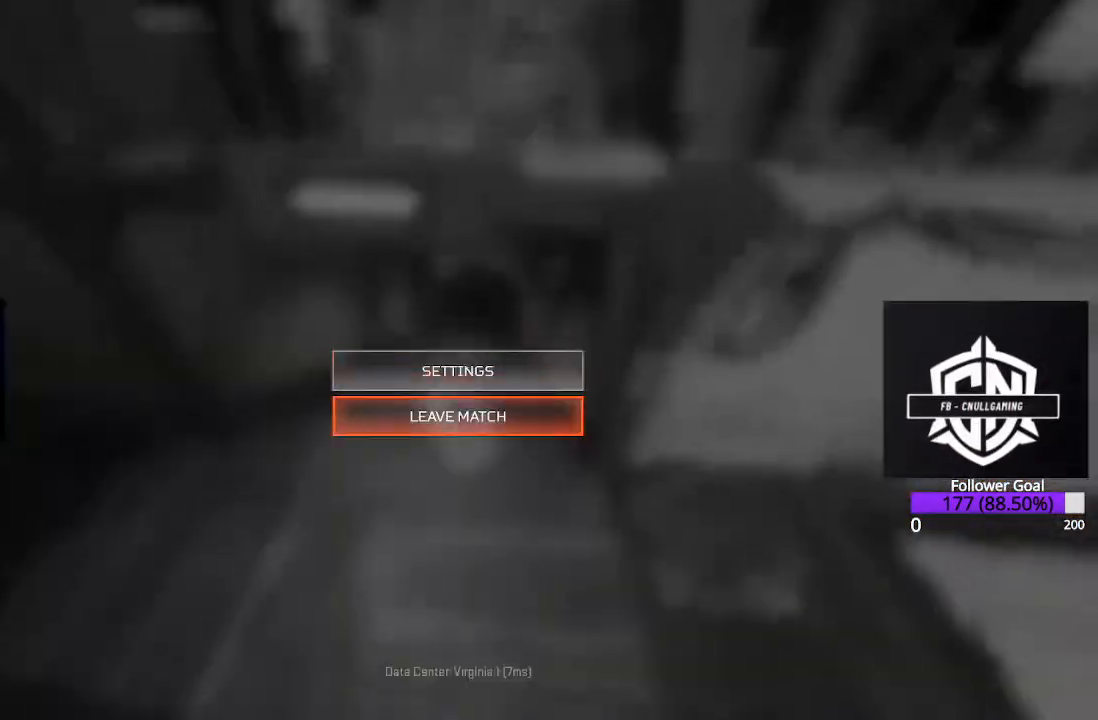
{"dt_ms": 1000, "buttons": [], "left_stick": "center", "right_stick": "center"}